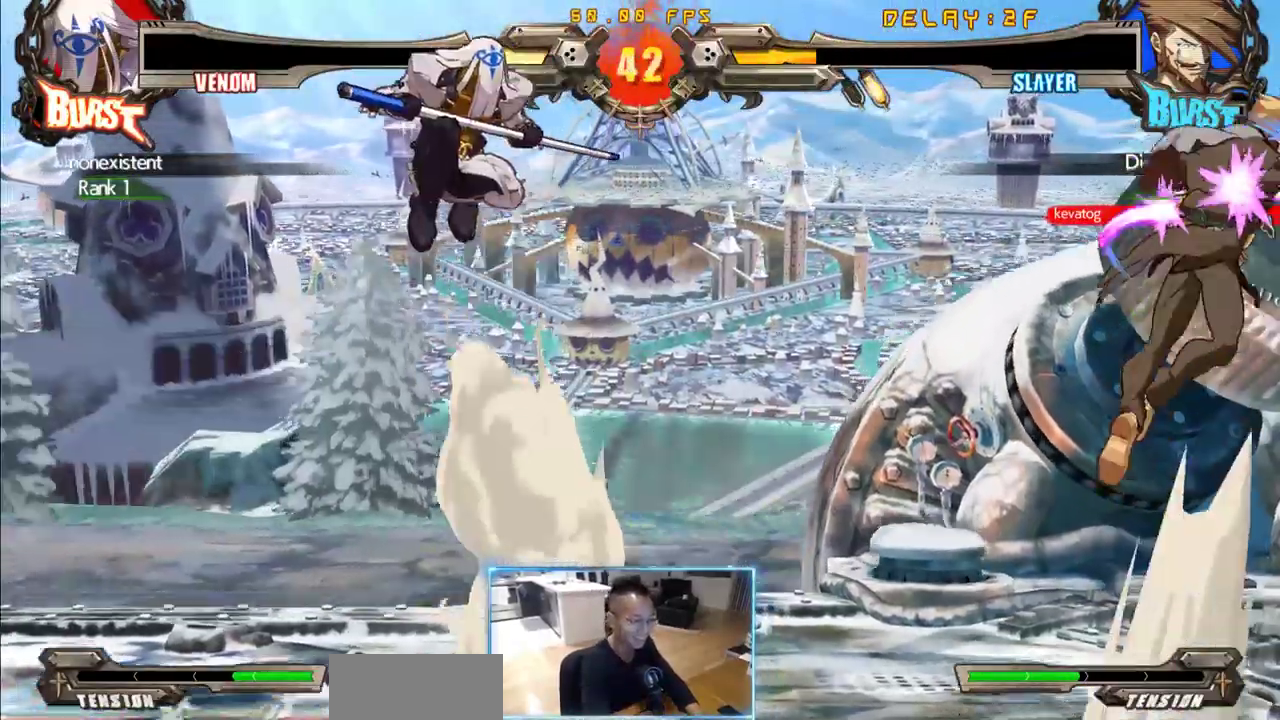
Gameplay with a controller (arcade stick); each line is a JSON object with the inputs held at the frame after it (dt_ms = milliseconds from this image to that frame). "events" lists button and stick changes between this image and that frame as [ms after this image, input, new state], when the widget could be followed in between. Not read: L3 R3 S.
{"dt_ms": 500, "buttons": [], "events": [[16, "DPAD_LEFT", "up"], [83, "DPAD_LEFT", "down"], [200, "DPAD_DOWN", "down"], [200, "DPAD_LEFT", "up"], [250, "DPAD_RIGHT", "down"], [300, "DPAD_DOWN", "up"], [400, "DPAD_RIGHT", "up"]]}
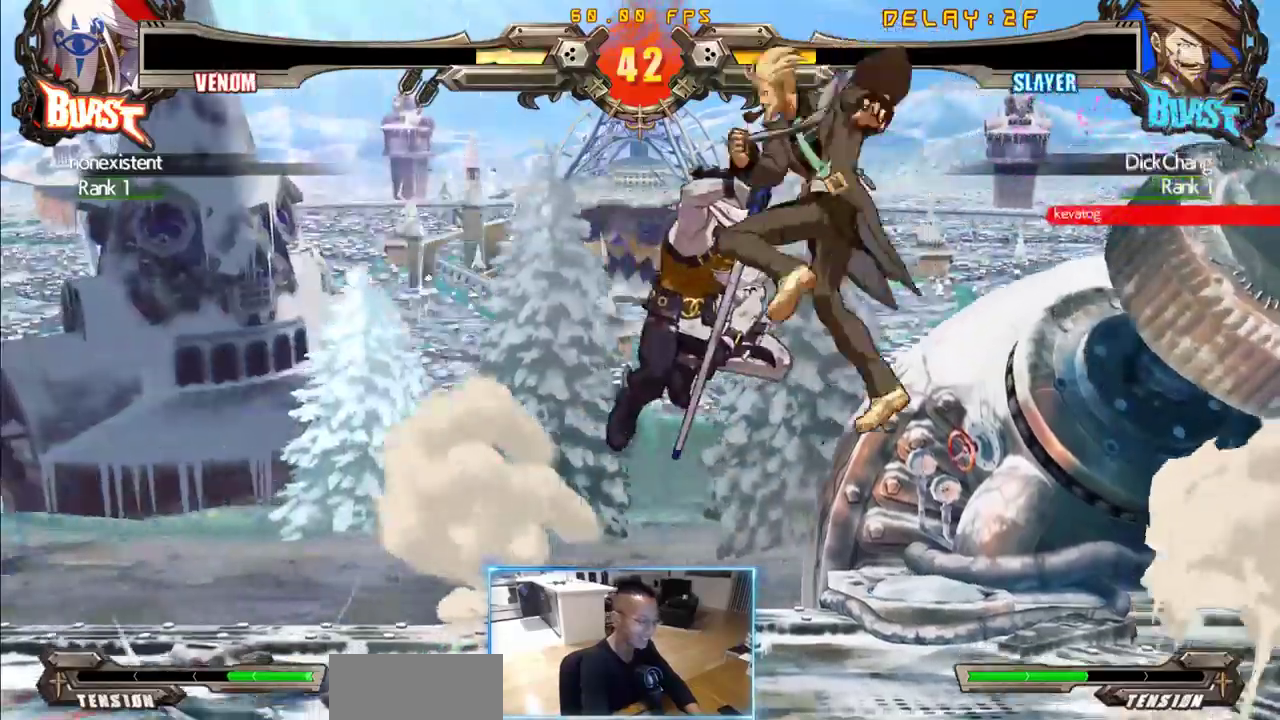
{"dt_ms": 500, "buttons": ["DPAD_LEFT"], "events": [[83, "DPAD_DOWN", "down"], [83, "DPAD_RIGHT", "down"], [216, "DPAD_RIGHT", "up"], [266, "DPAD_LEFT", "down"], [366, "DPAD_DOWN", "up"]]}
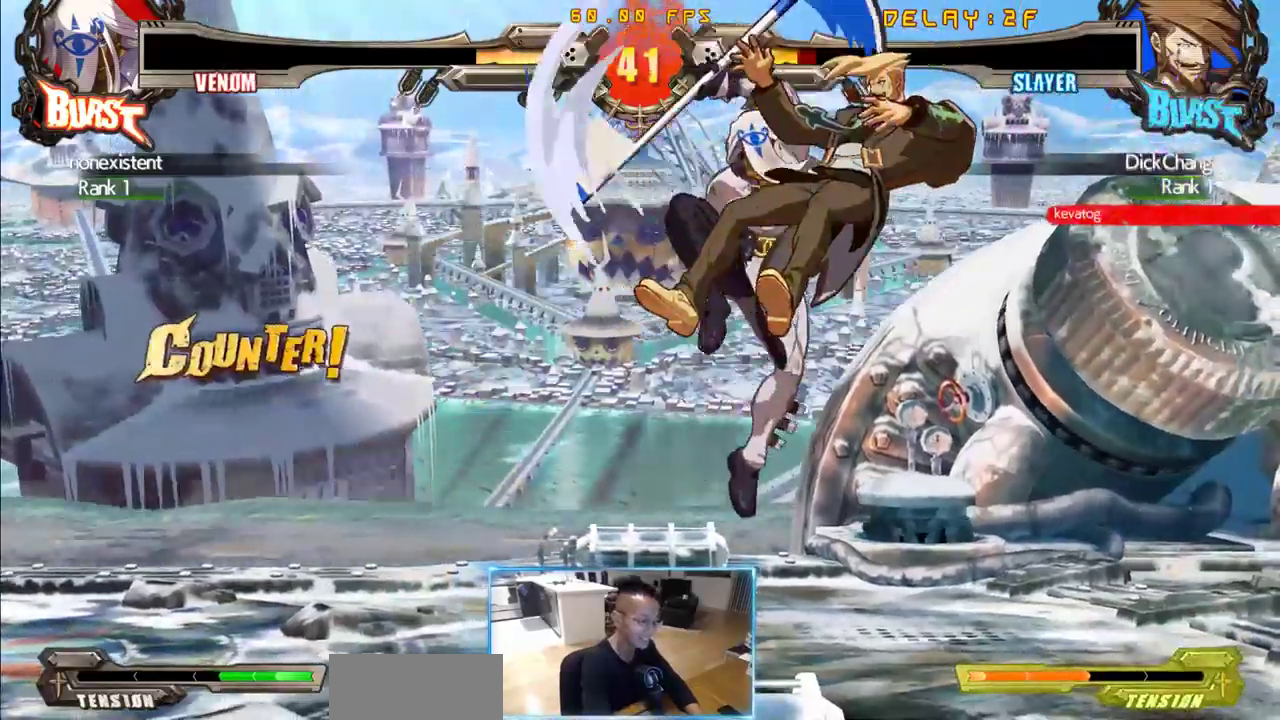
{"dt_ms": 500, "buttons": ["DPAD_RIGHT"], "events": [[233, "DPAD_DOWN", "down"], [233, "DPAD_LEFT", "up"], [233, "DPAD_RIGHT", "down"], [416, "DPAD_DOWN", "up"]]}
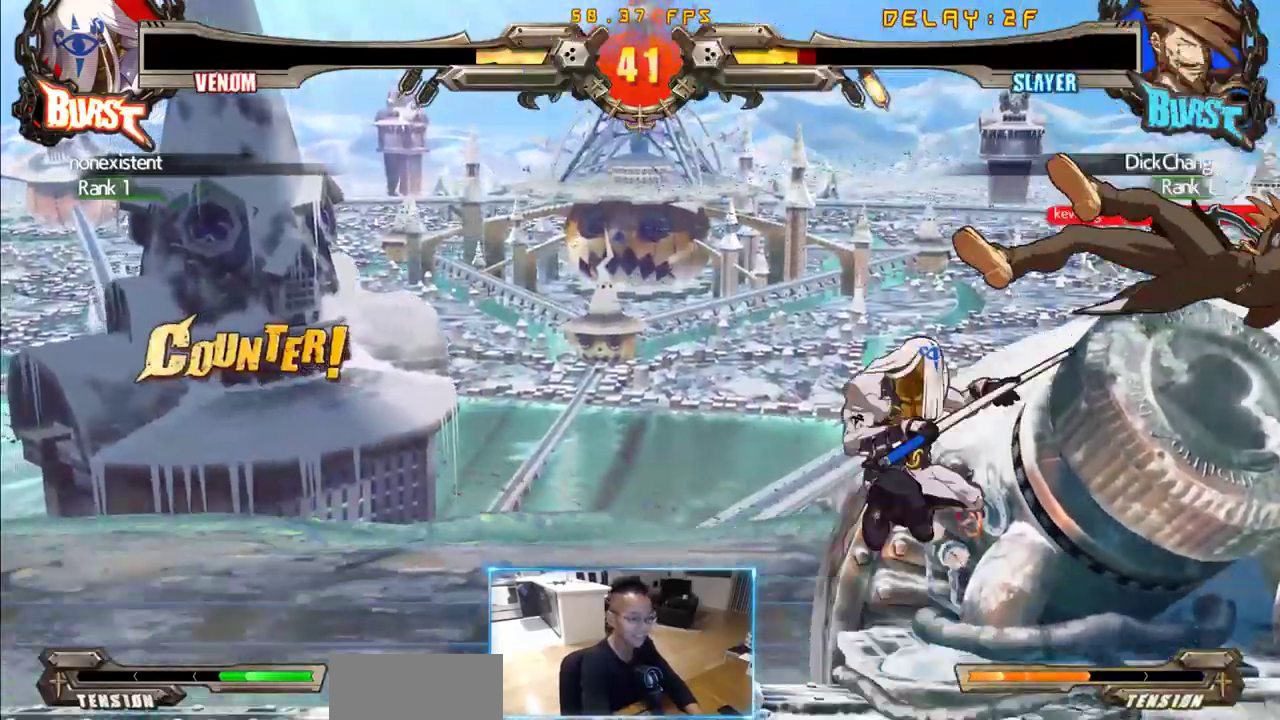
{"dt_ms": 500, "buttons": ["DPAD_RIGHT"], "events": []}
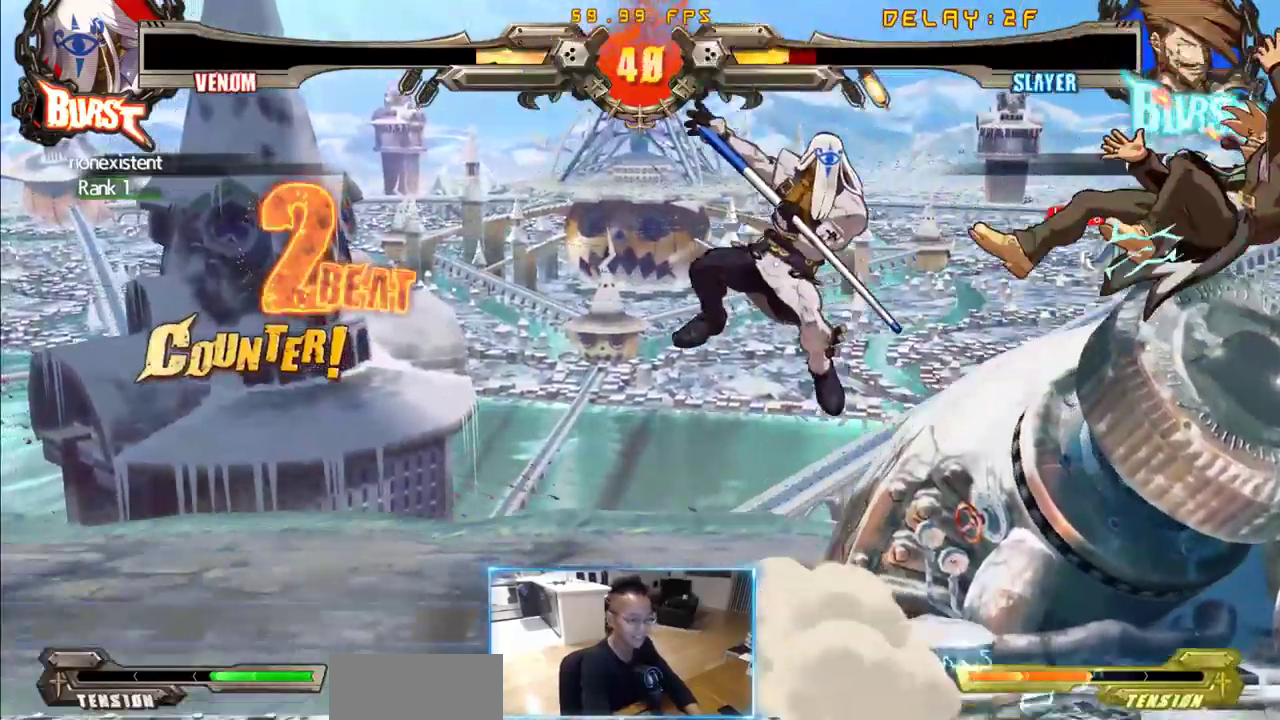
{"dt_ms": 500, "buttons": ["DPAD_DOWN", "DPAD_RIGHT"], "events": [[366, "DPAD_DOWN", "down"]]}
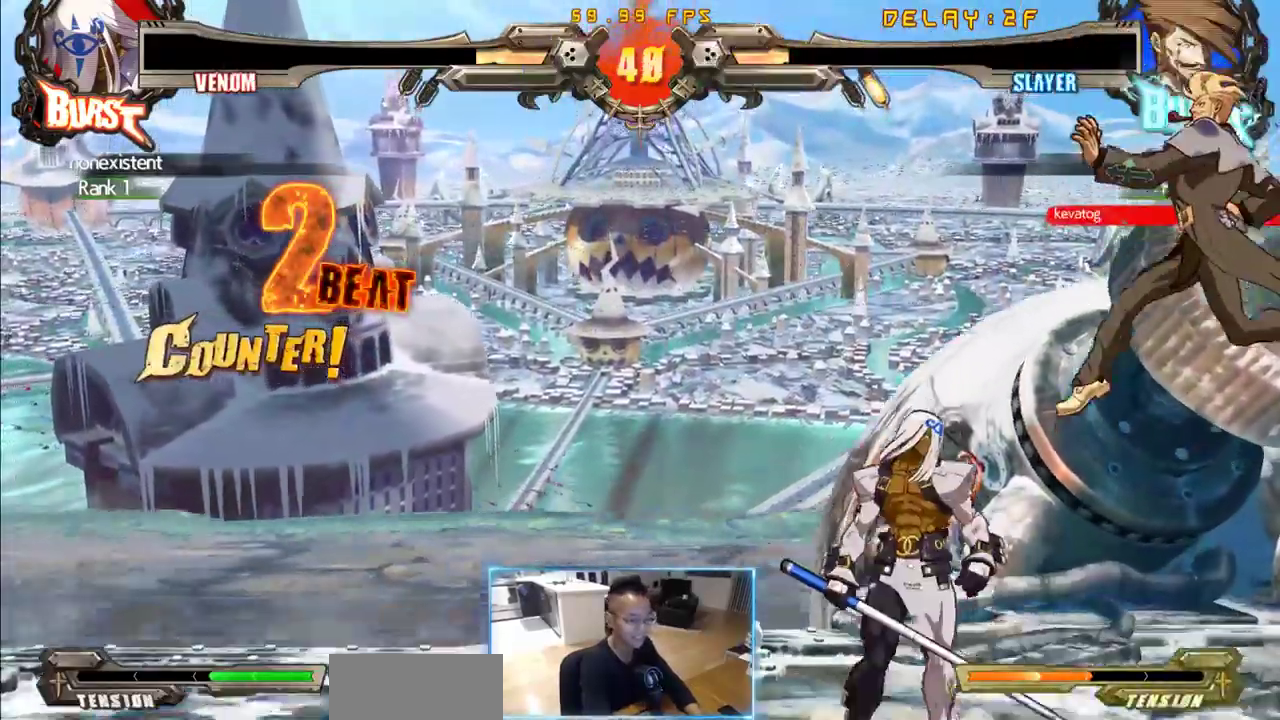
{"dt_ms": 500, "buttons": ["DPAD_DOWN", "DPAD_RIGHT"], "events": []}
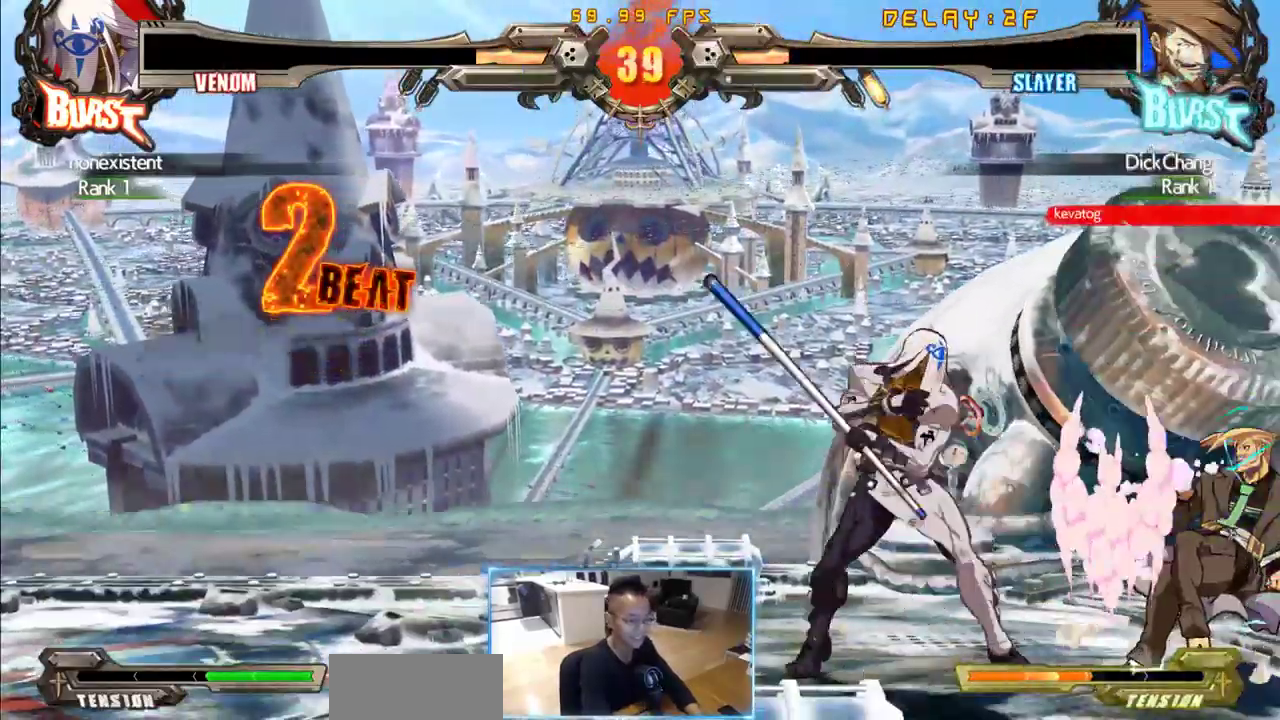
{"dt_ms": 500, "buttons": ["DPAD_RIGHT"], "events": [[116, "DPAD_DOWN", "up"]]}
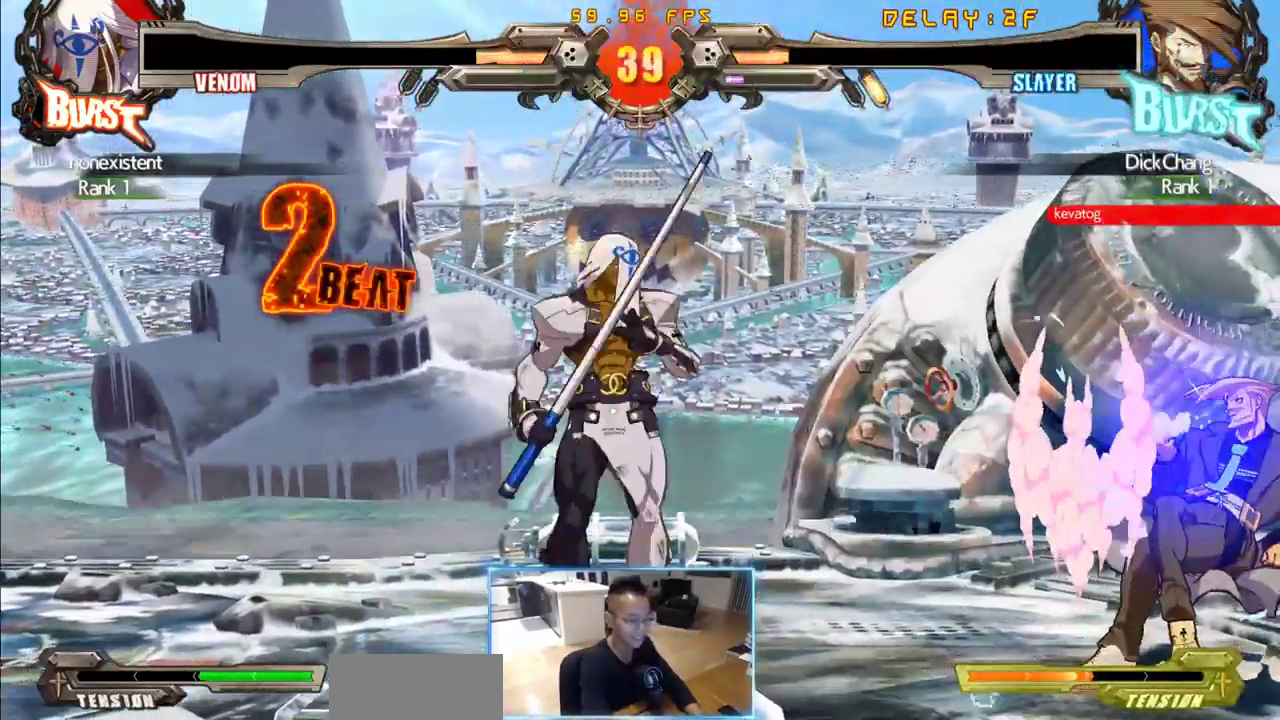
{"dt_ms": 500, "buttons": ["DPAD_DOWN", "DPAD_RIGHT"], "events": [[500, "DPAD_DOWN", "down"]]}
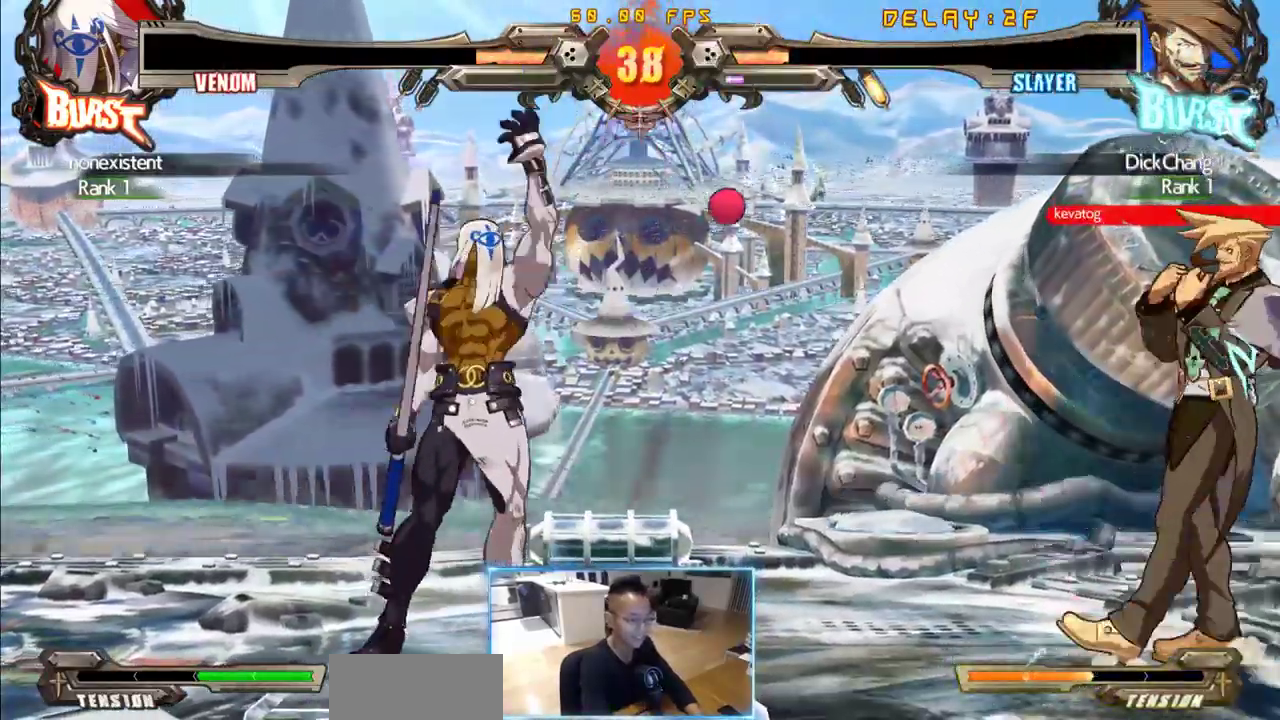
{"dt_ms": 500, "buttons": ["DPAD_RIGHT"], "events": [[233, "DPAD_DOWN", "up"]]}
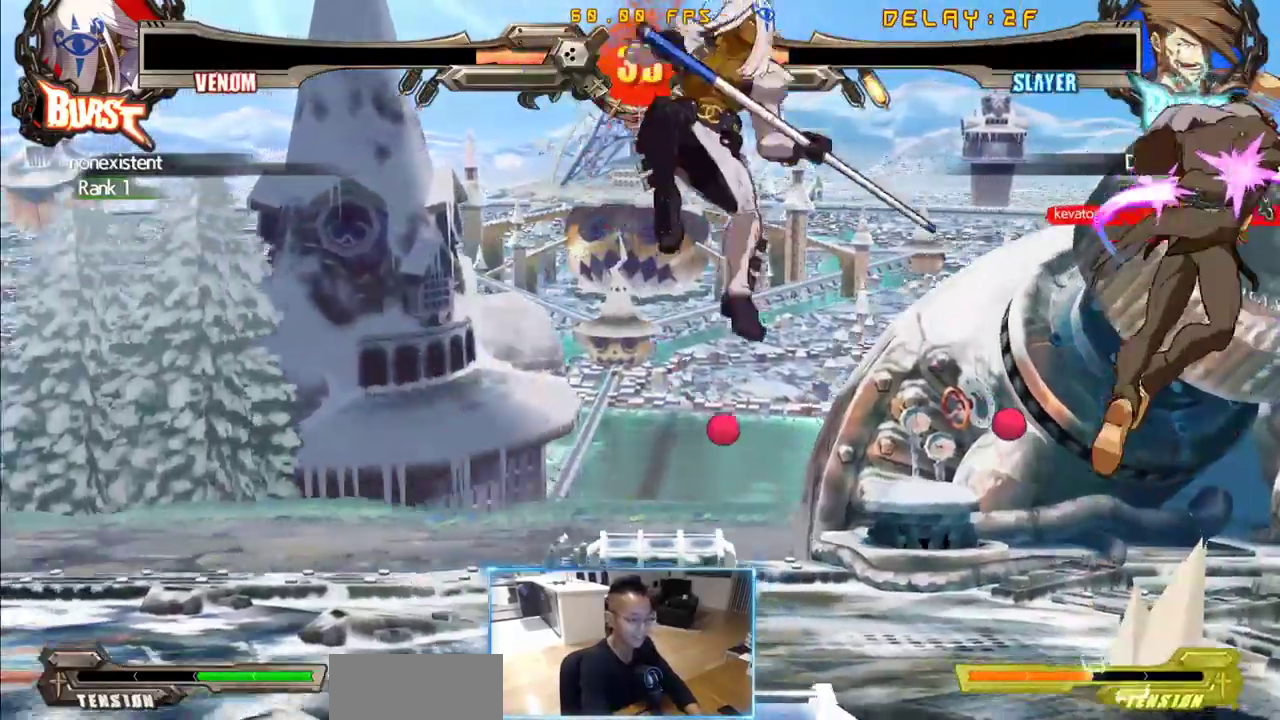
{"dt_ms": 500, "buttons": []}
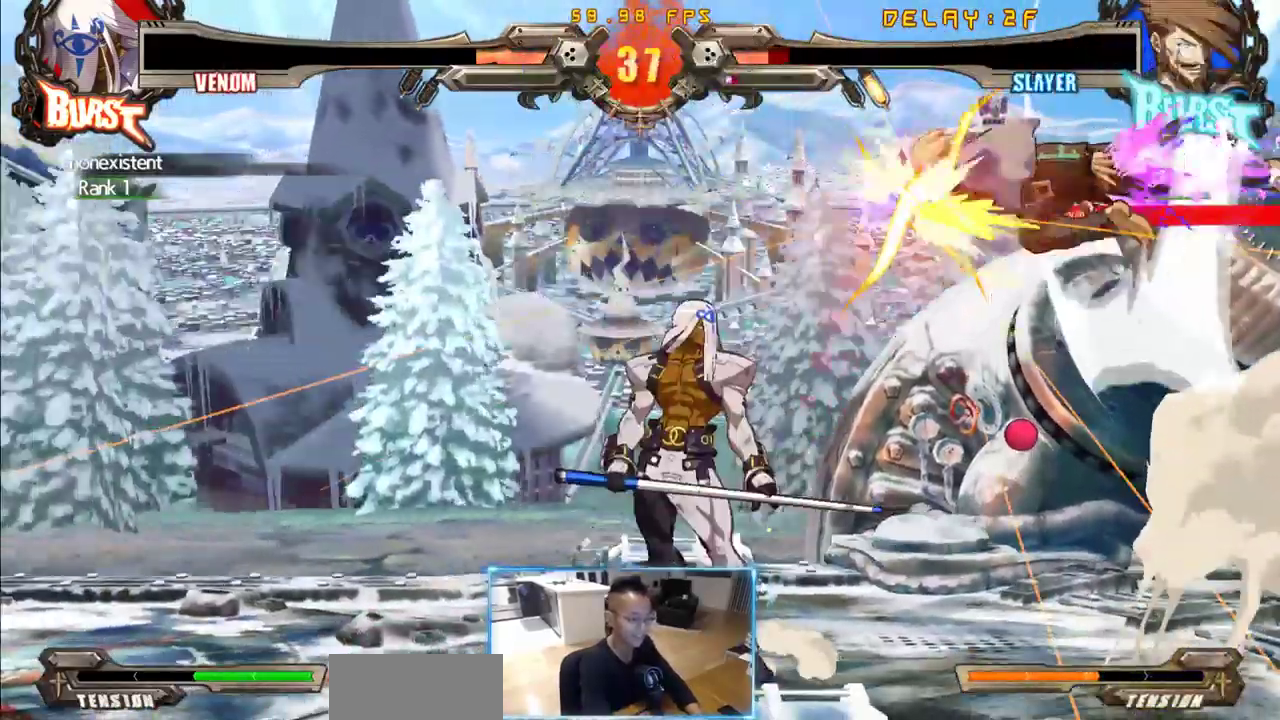
{"dt_ms": 500, "buttons": ["DPAD_DOWN", "DPAD_RIGHT"], "events": [[366, "DPAD_DOWN", "down"], [366, "DPAD_RIGHT", "down"]]}
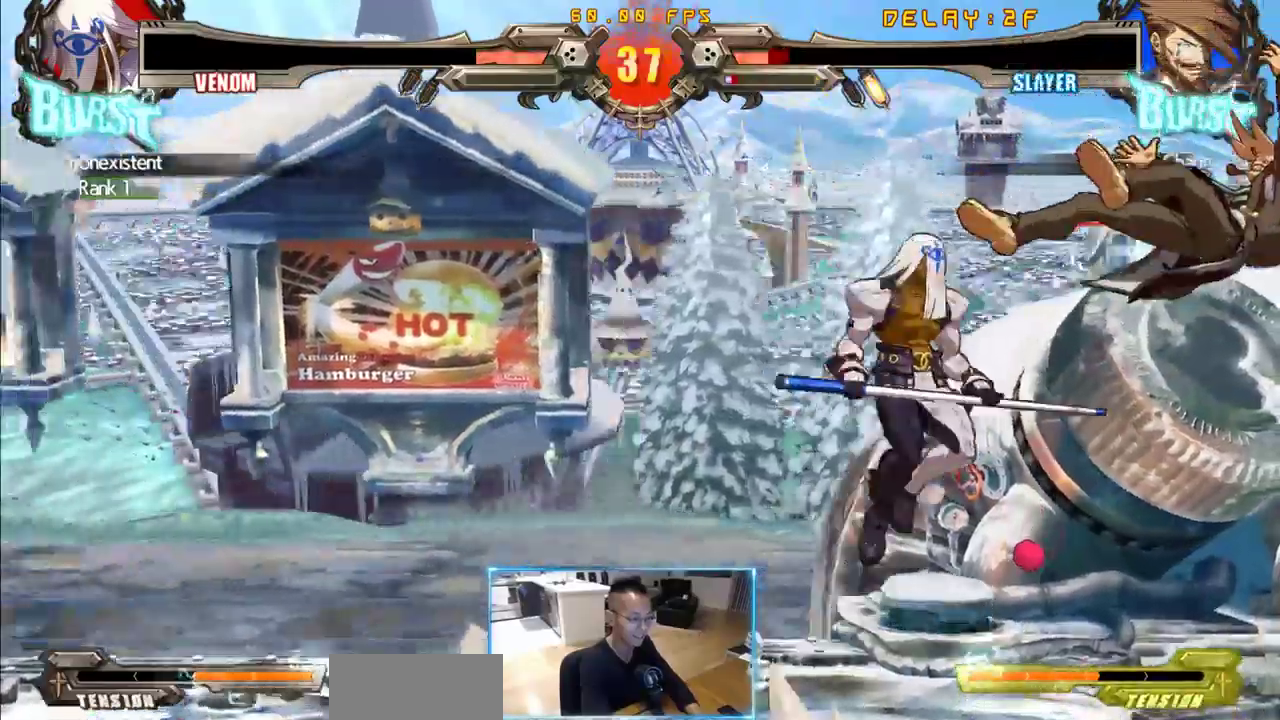
{"dt_ms": 500, "buttons": ["DPAD_RIGHT"], "events": [[100, "DPAD_DOWN", "up"]]}
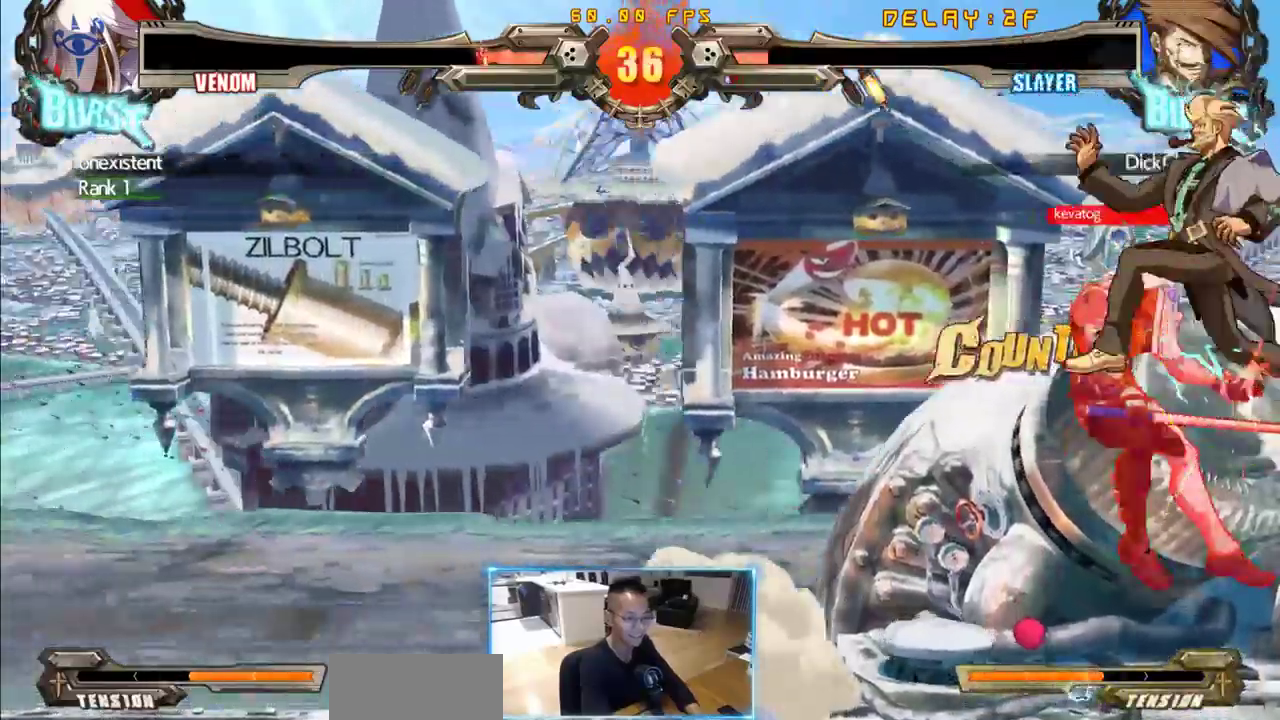
{"dt_ms": 500, "buttons": ["DPAD_LEFT"], "events": [[400, "DPAD_LEFT", "down"], [400, "DPAD_RIGHT", "up"]]}
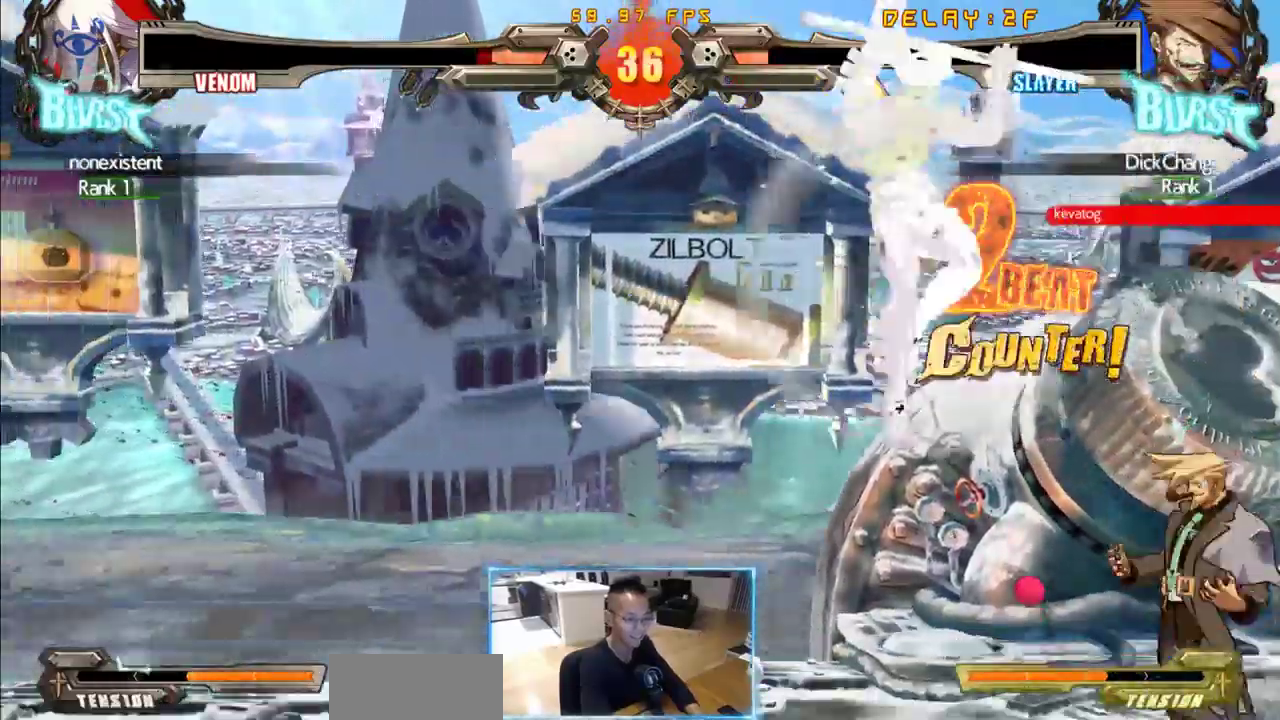
{"dt_ms": 500, "buttons": ["DPAD_DOWN", "DPAD_RIGHT"]}
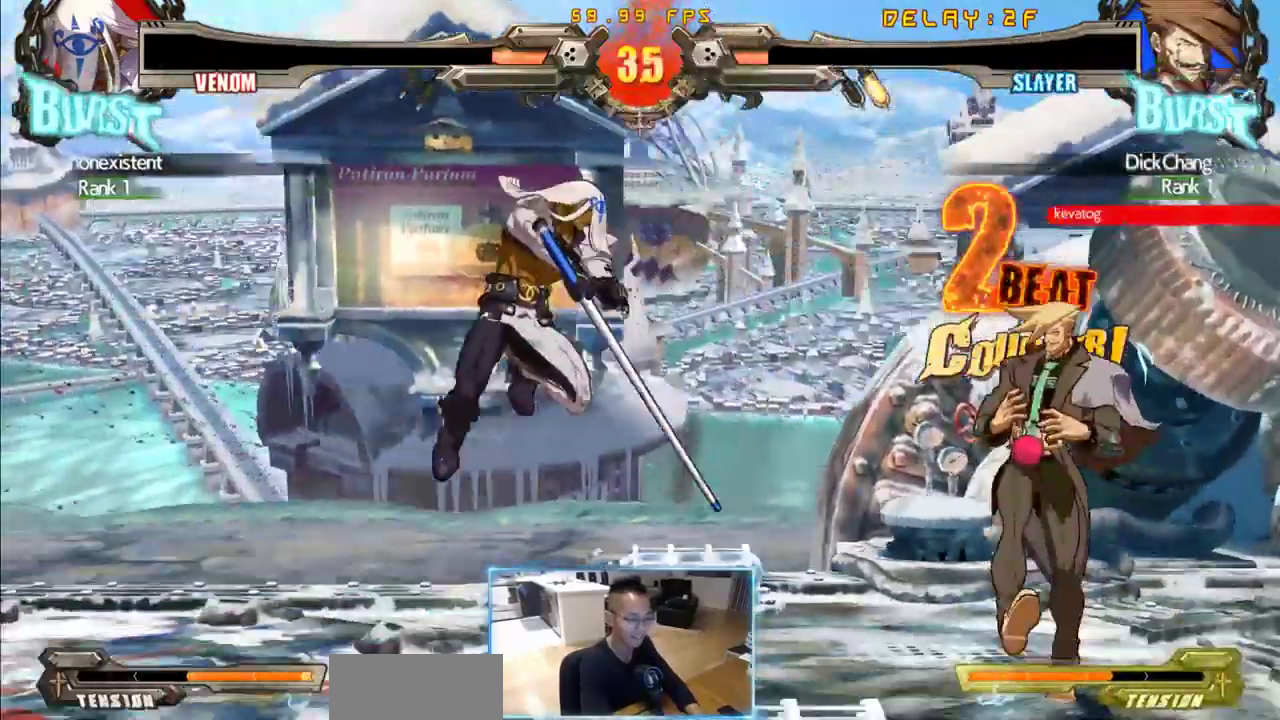
{"dt_ms": 500, "buttons": ["DPAD_RIGHT"], "events": [[383, "DPAD_DOWN", "up"]]}
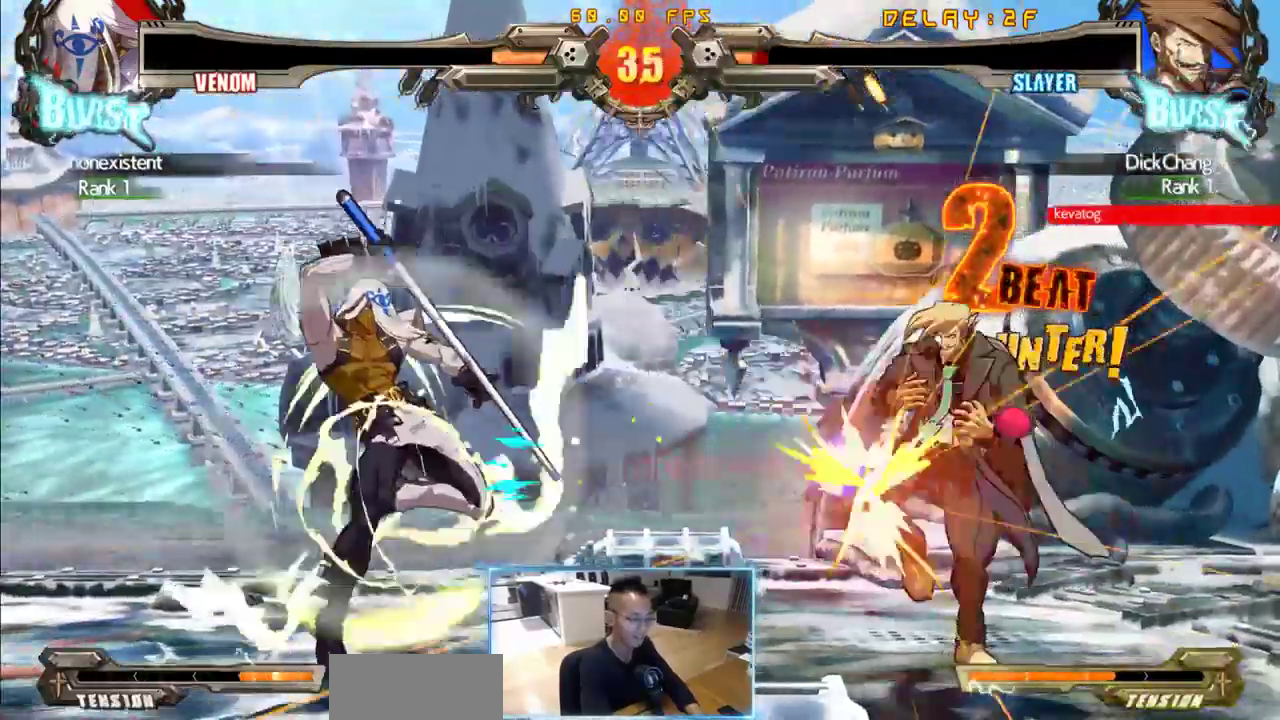
{"dt_ms": 500, "buttons": ["DPAD_RIGHT"], "events": []}
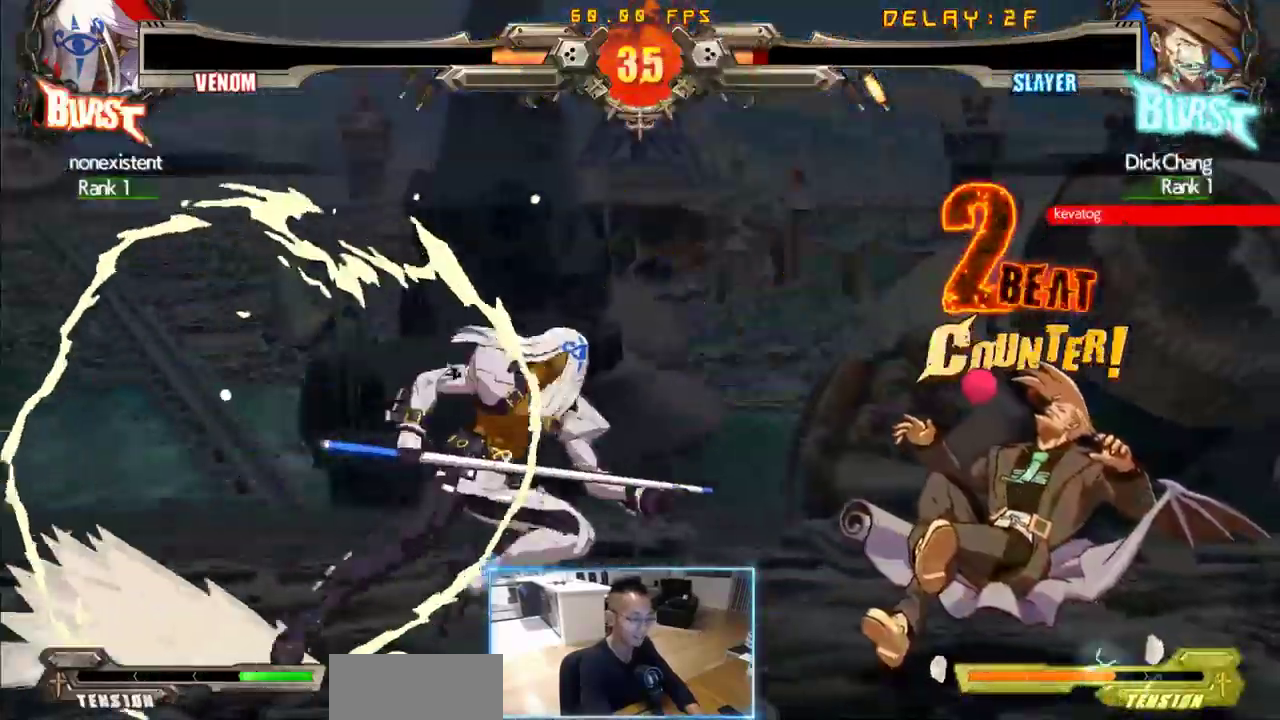
{"dt_ms": 500, "buttons": ["DPAD_DOWN", "DPAD_RIGHT"], "events": [[33, "DPAD_DOWN", "down"]]}
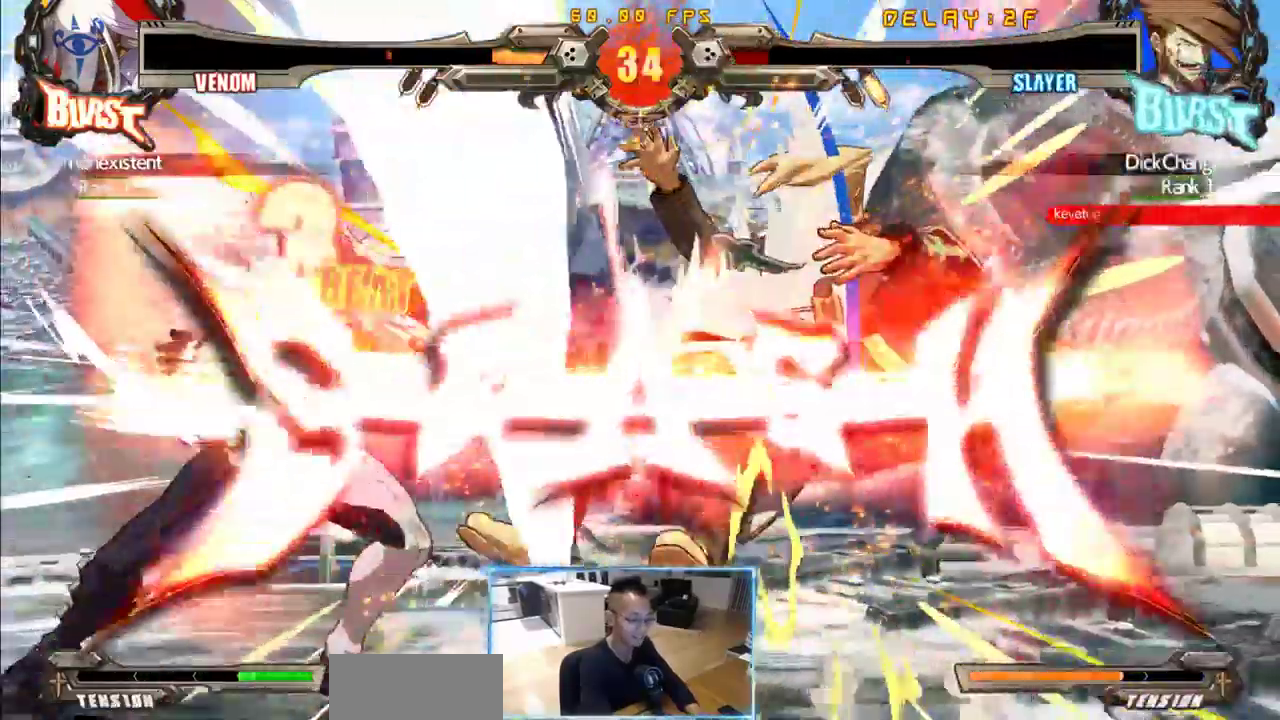
{"dt_ms": 1000, "buttons": [], "events": [[283, "DPAD_DOWN", "up"], [383, "DPAD_RIGHT", "up"], [416, "DPAD_LEFT", "down"], [516, "DPAD_DOWN", "down"], [566, "DPAD_LEFT", "up"], [600, "DPAD_DOWN", "up"], [600, "DPAD_RIGHT", "down"], [650, "DPAD_RIGHT", "up"]]}
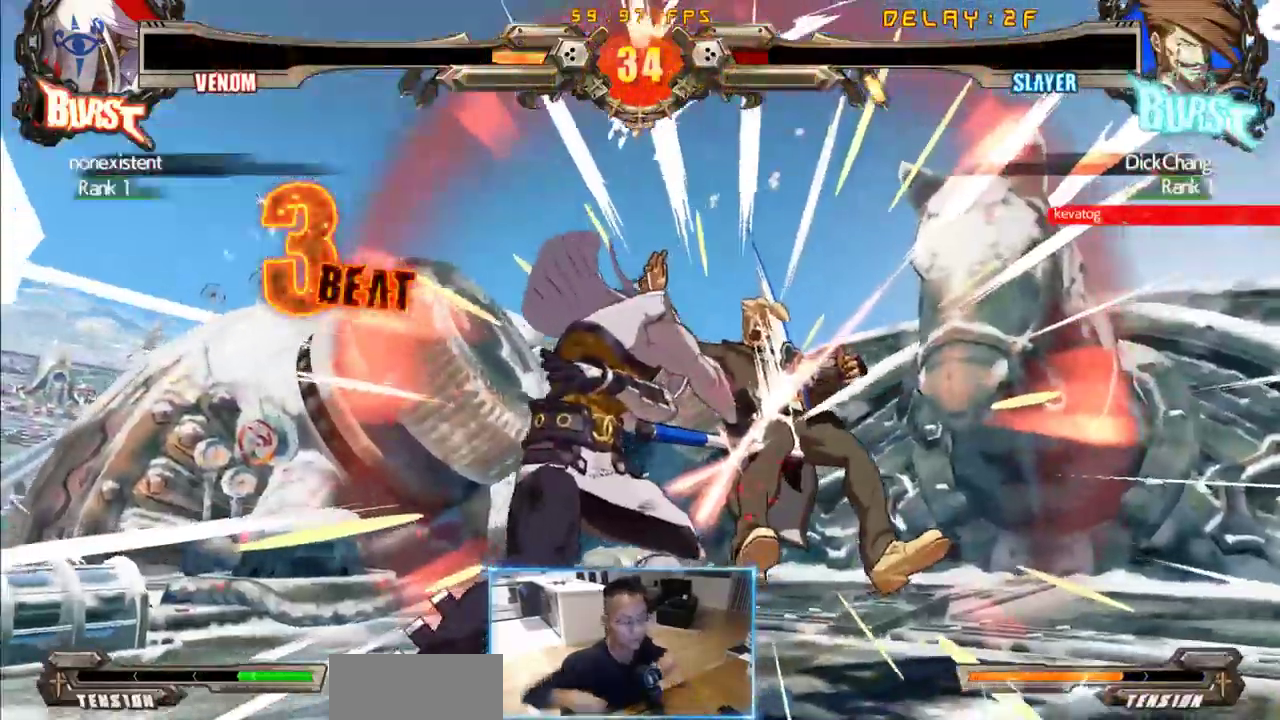
{"dt_ms": 500, "buttons": [], "events": []}
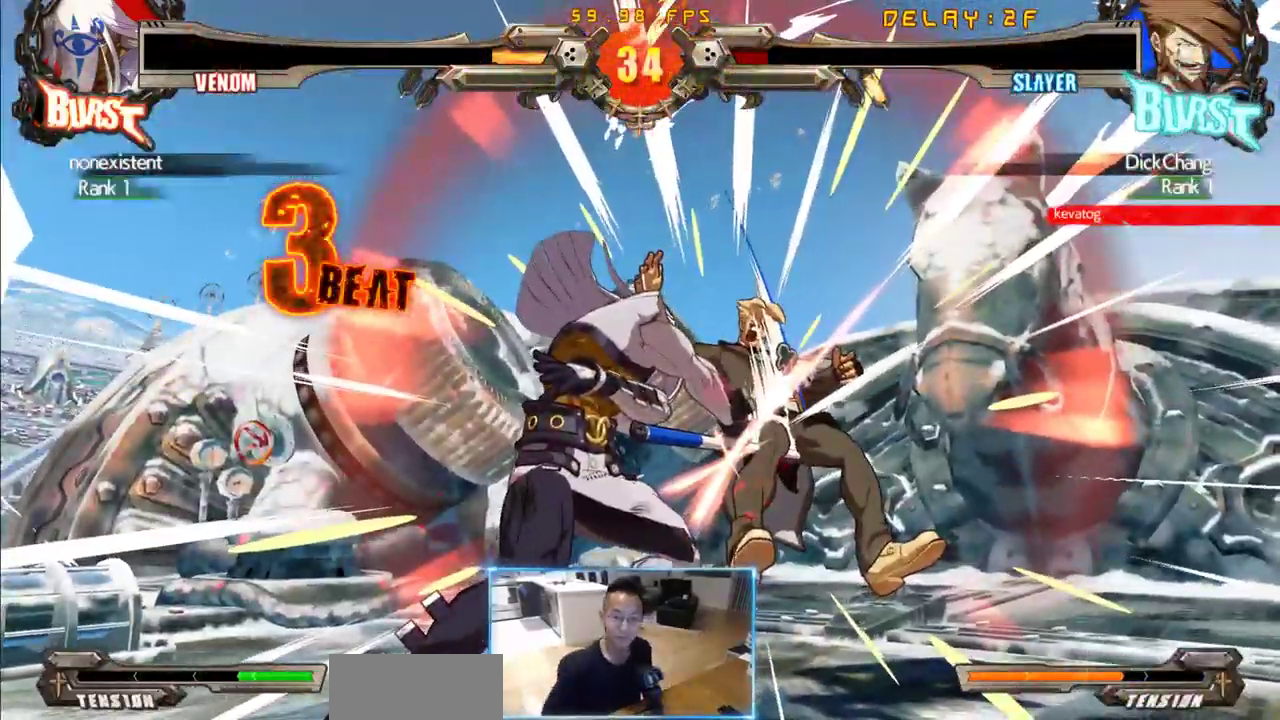
{"dt_ms": 500, "buttons": [], "events": []}
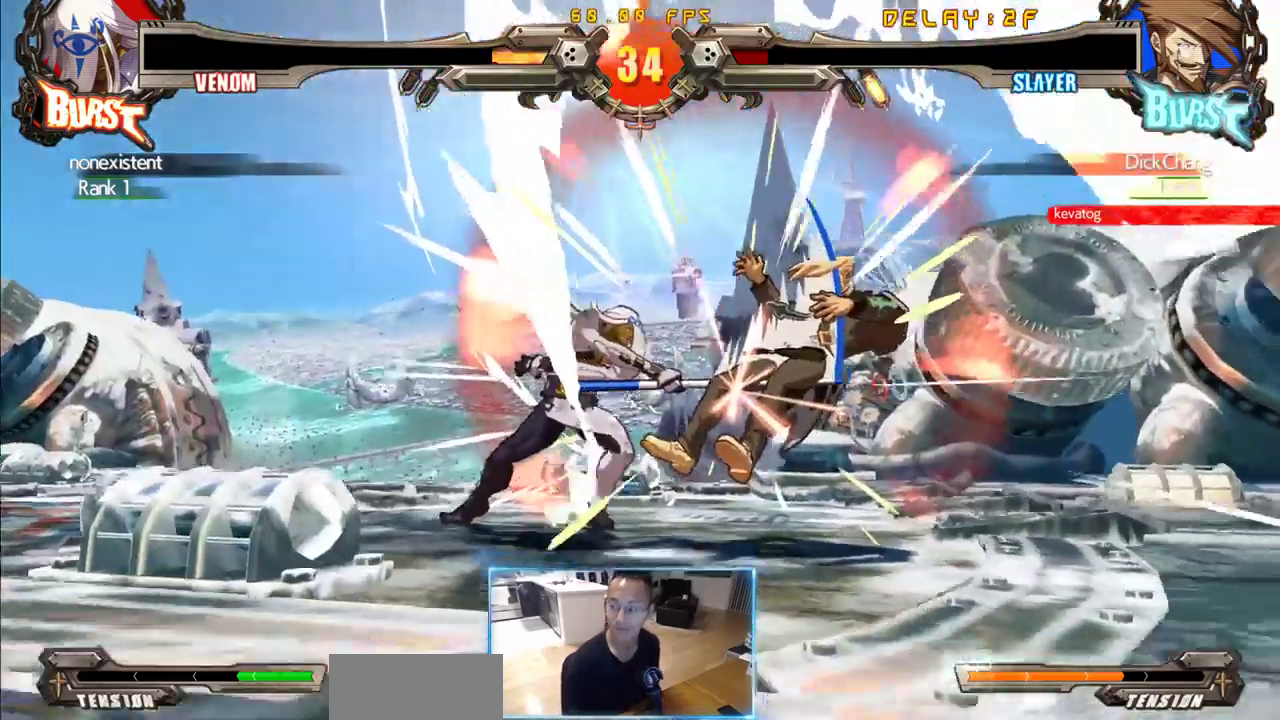
{"dt_ms": 500, "buttons": [], "events": []}
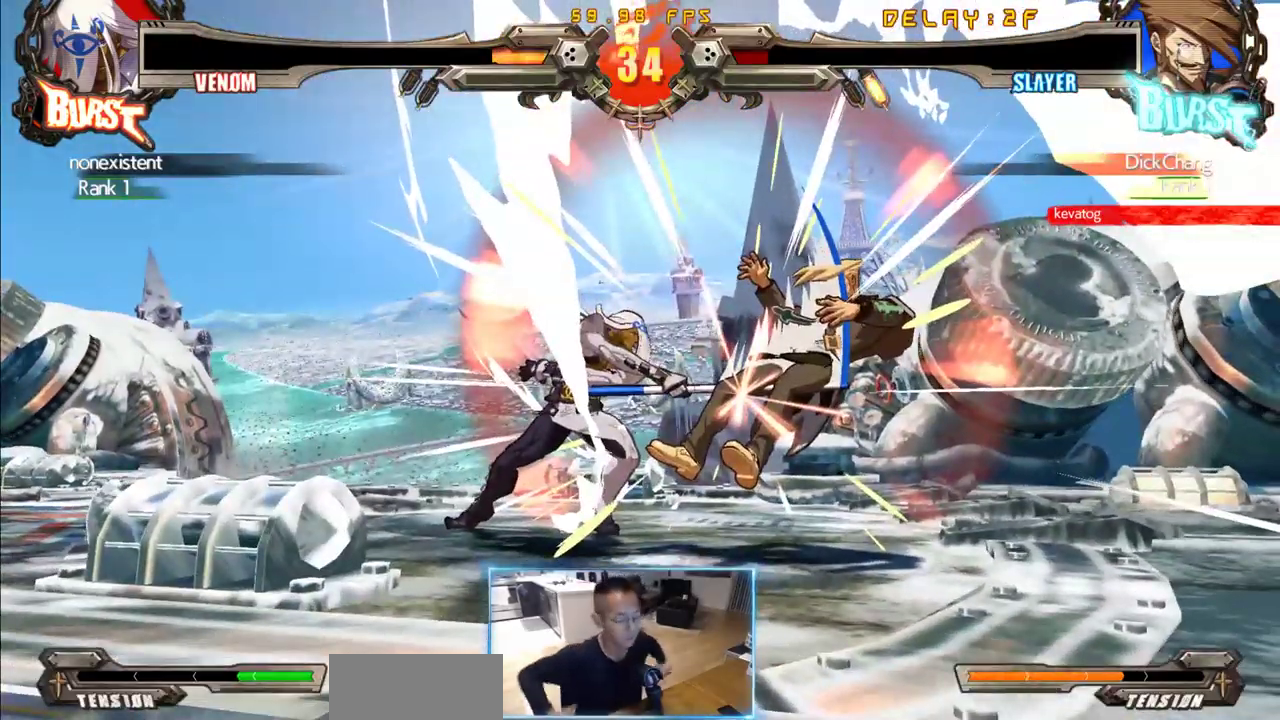
{"dt_ms": 500, "buttons": [], "events": []}
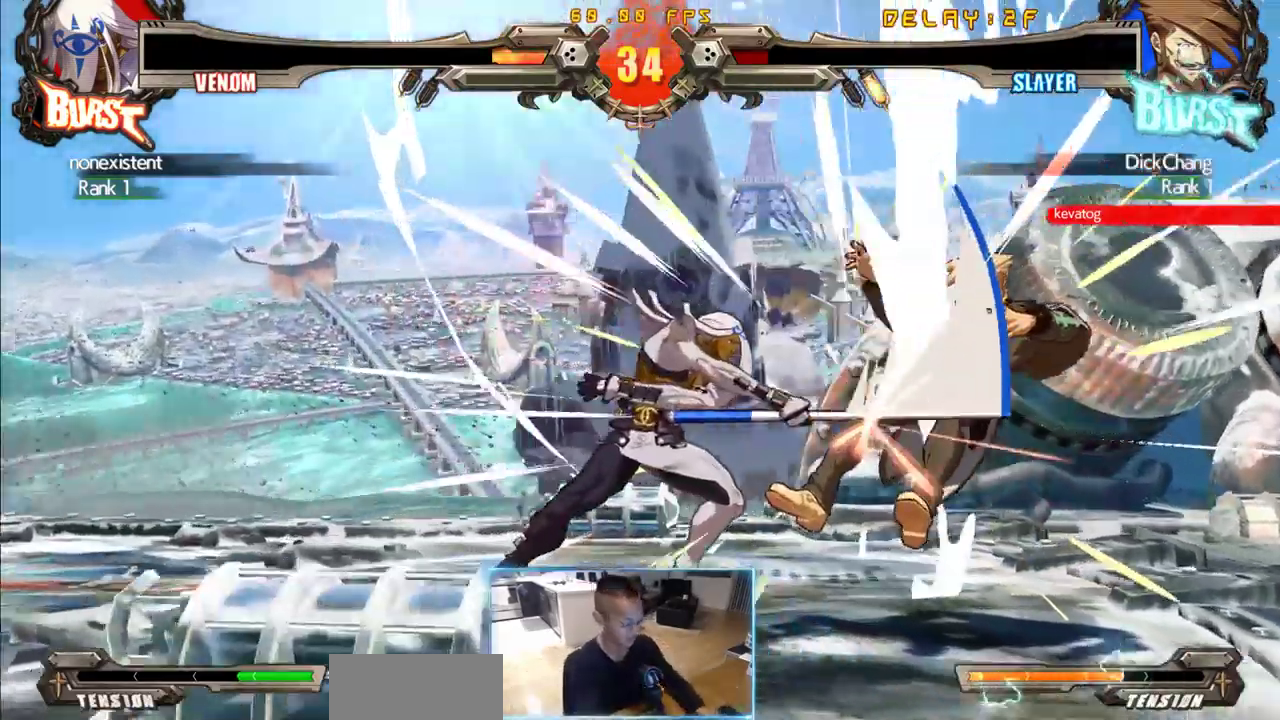
{"dt_ms": 1000, "buttons": [], "events": [[350, "P", "down"], [466, "P", "up"]]}
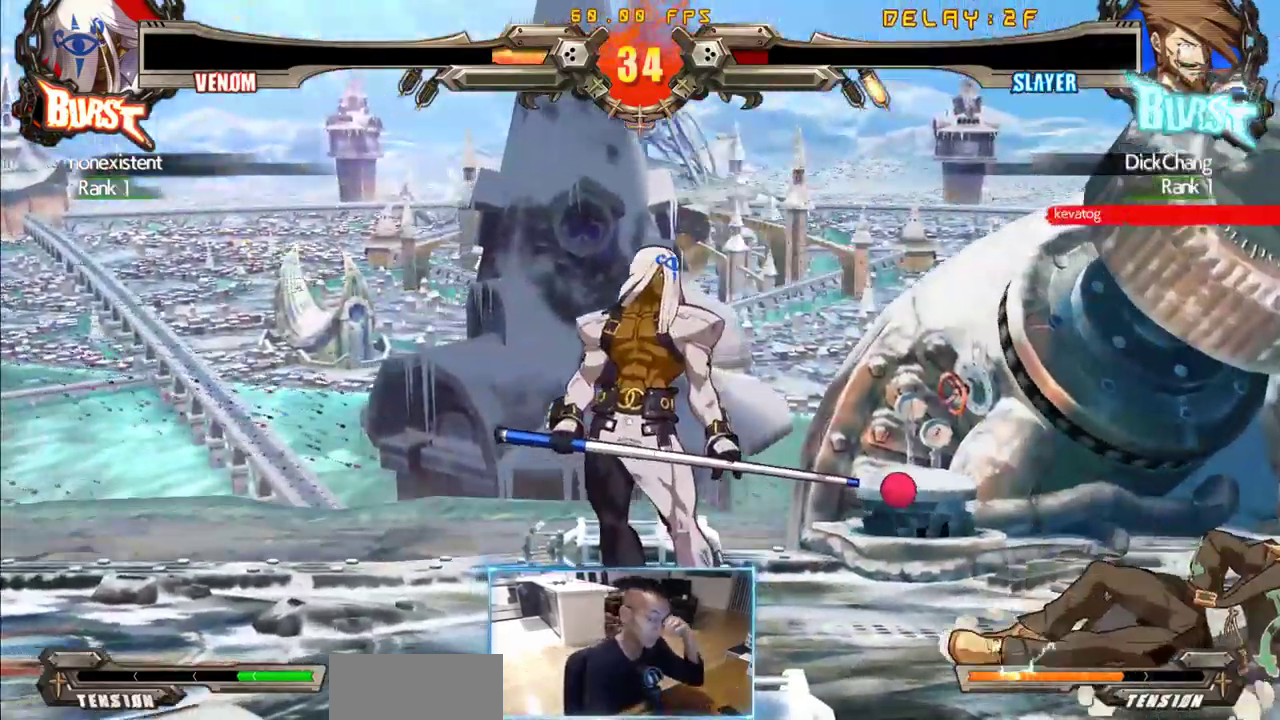
{"dt_ms": 500, "buttons": [], "events": []}
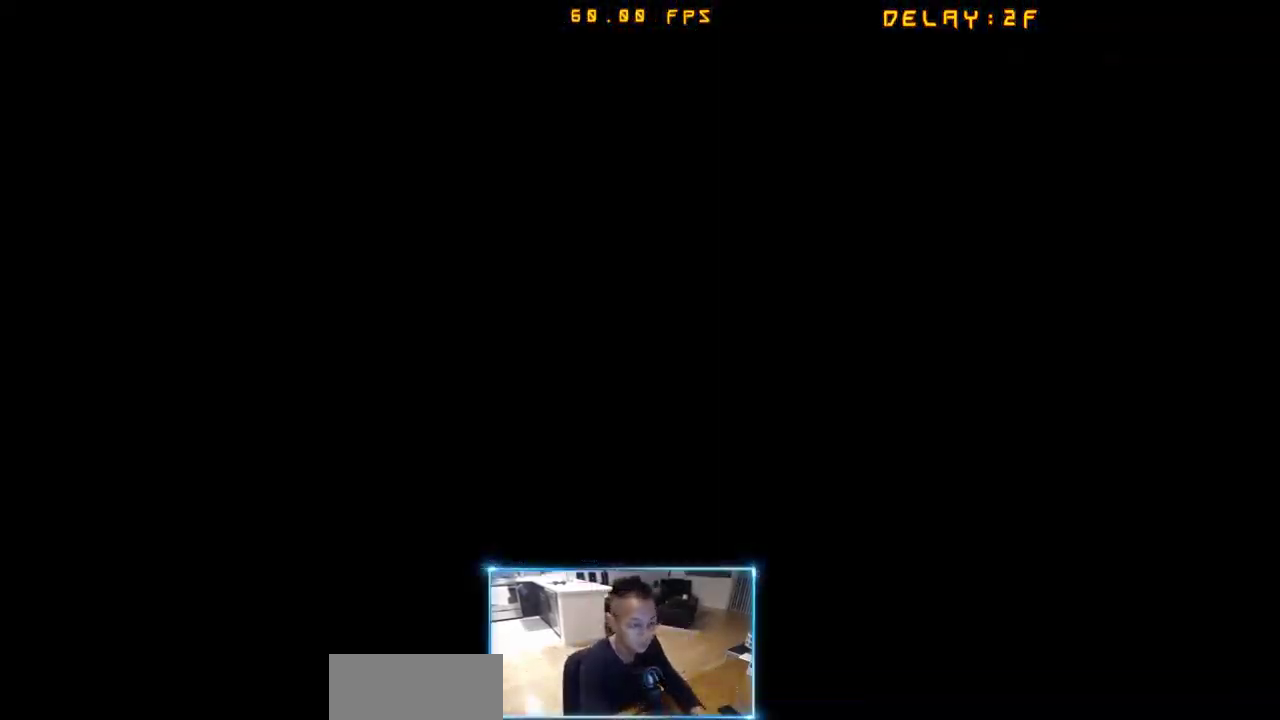
{"dt_ms": 500, "buttons": ["P"], "events": [[466, "P", "down"]]}
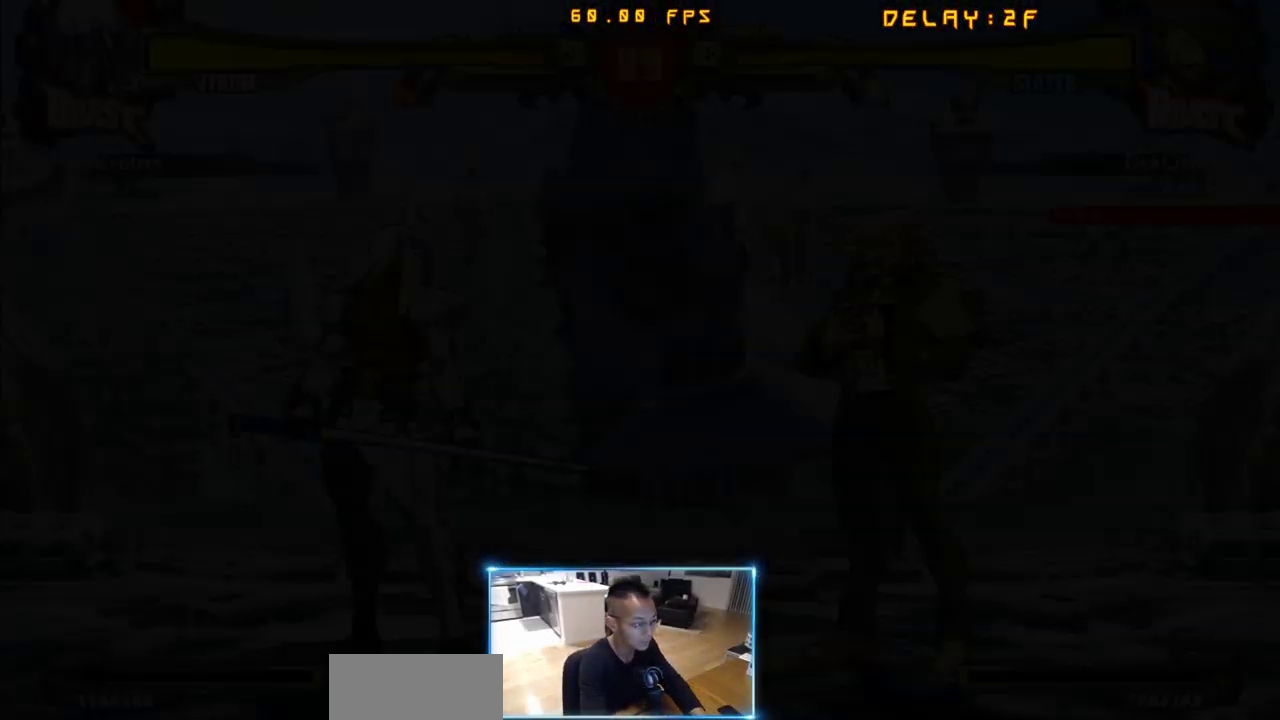
{"dt_ms": 500, "buttons": []}